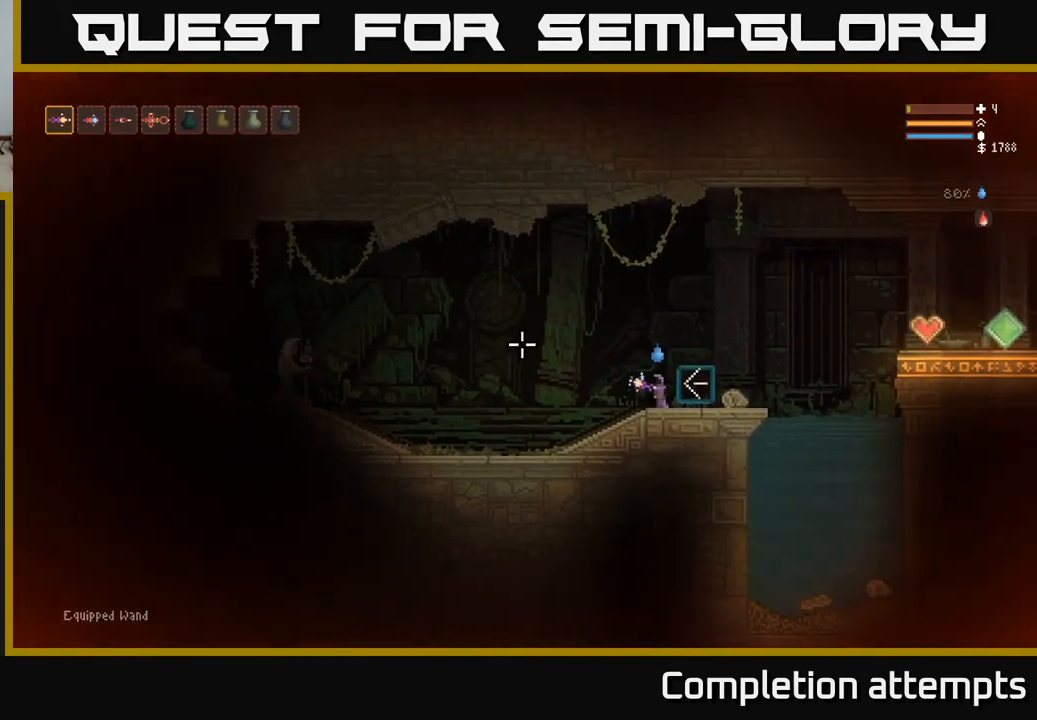
Gameplay with a controller (Xbox layout); each line is a JSON object with the inputs held at the frame after it. "events" lists button and stick changes between this image and that frame as [ms after this image, input, new state], when the widget could be followed in between.
{"buttons": [], "left_stick": "center", "right_stick": "left", "events": [[233, "DPAD_LEFT", "down"], [333, "DPAD_LEFT", "up"]]}
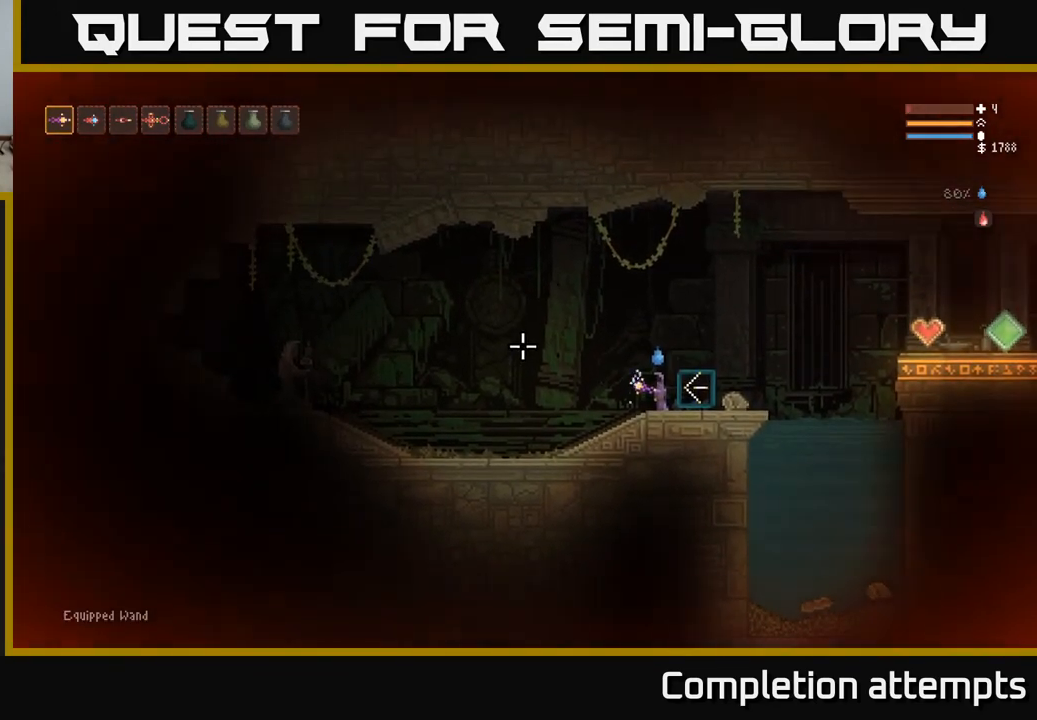
{"buttons": [], "left_stick": "center", "right_stick": "left", "events": [[267, "left_stick", "left"], [450, "left_stick", "center"]]}
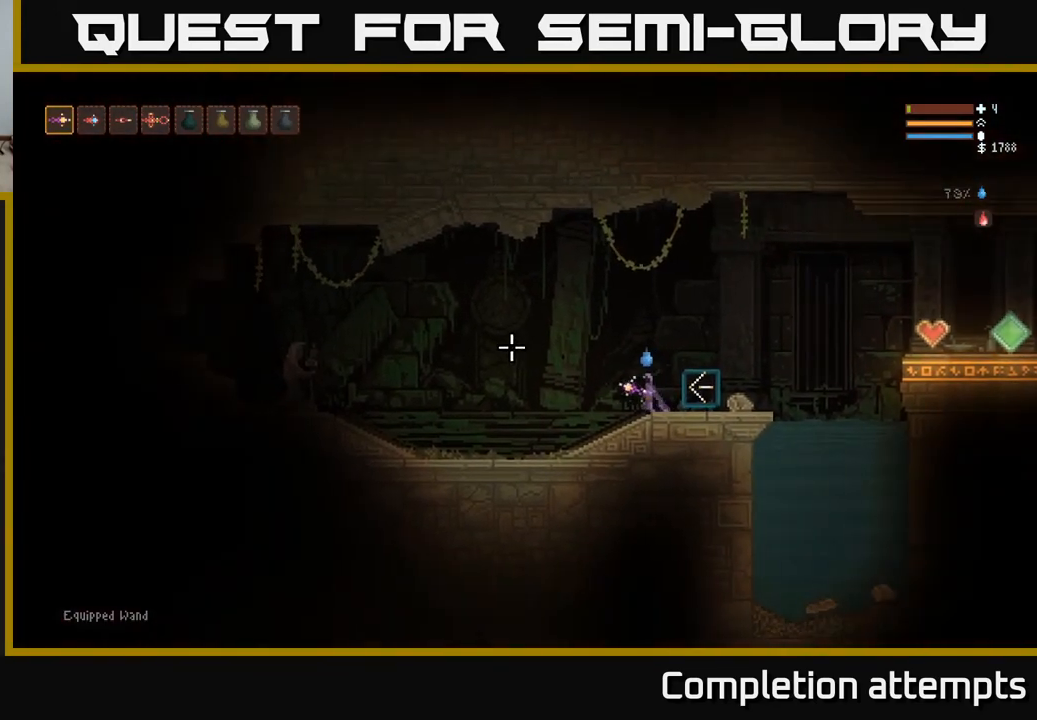
{"buttons": [], "left_stick": "center", "right_stick": "left", "events": [[50, "R2", "down"], [133, "R2", "up"]]}
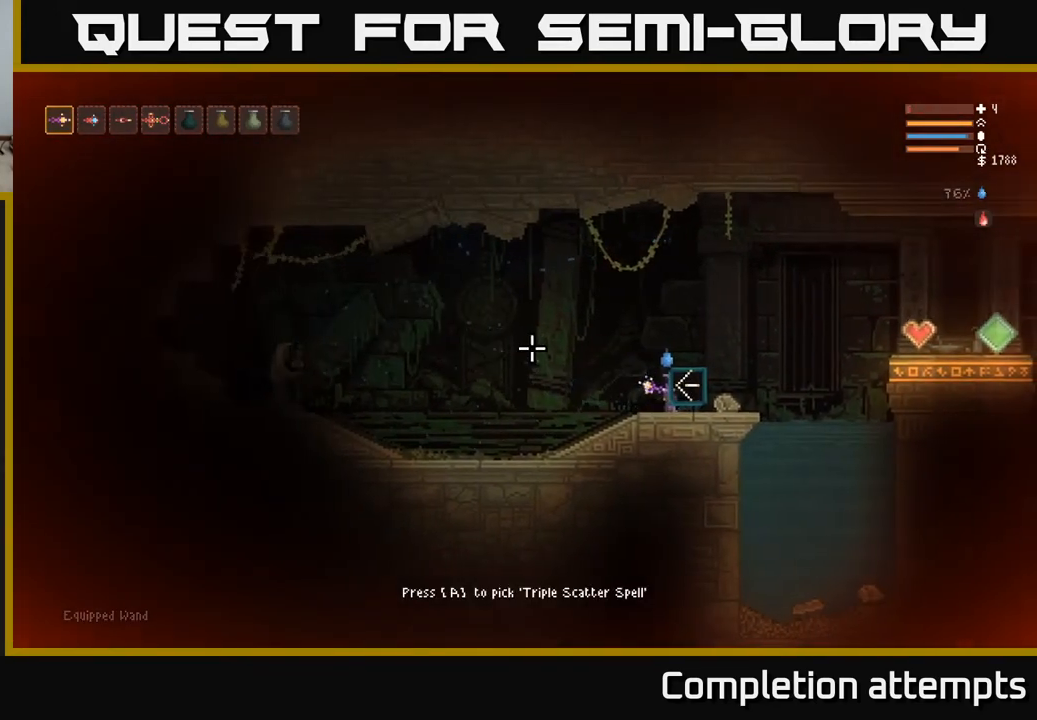
{"buttons": [], "left_stick": "center", "right_stick": "left", "events": [[133, "left_stick", "left"], [467, "left_stick", "center"]]}
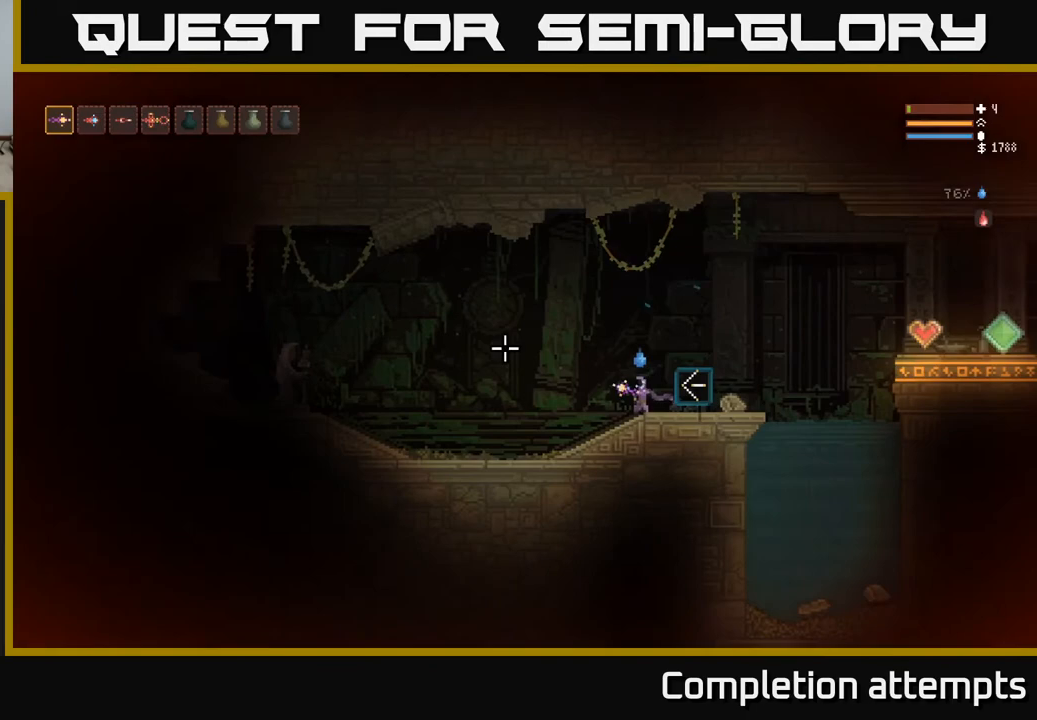
{"buttons": [], "left_stick": "left", "right_stick": "left", "events": [[200, "R2", "down"], [283, "R2", "up"], [417, "left_stick", "left"]]}
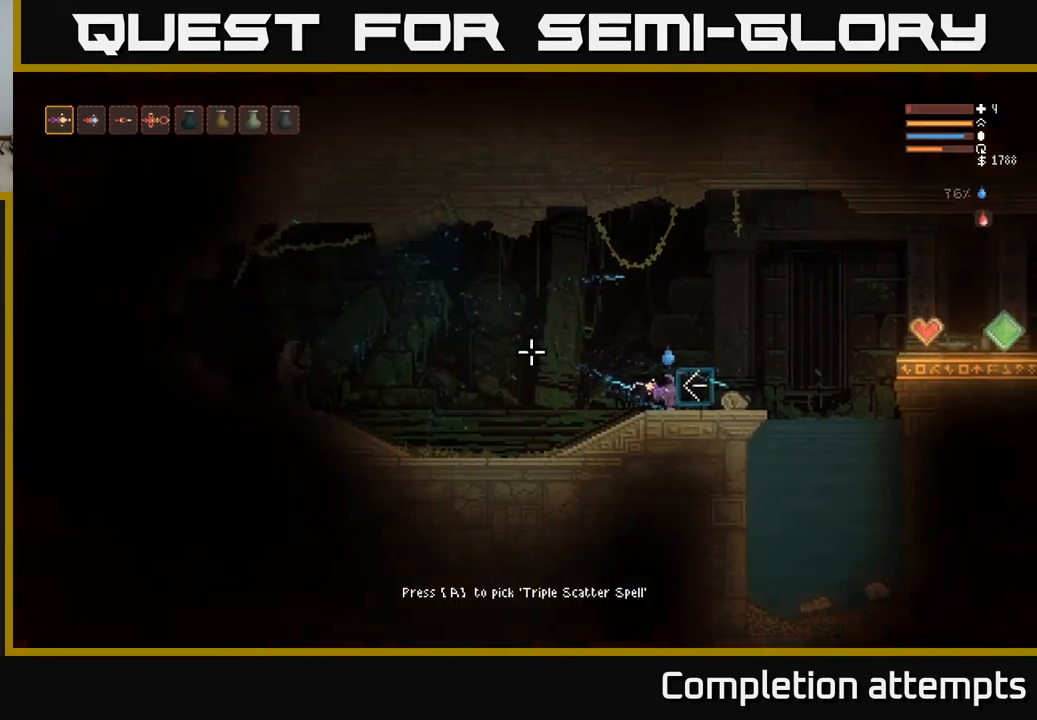
{"buttons": ["SELECT"], "left_stick": "center", "right_stick": "center", "events": [[150, "left_stick", "center"], [367, "SELECT", "down"], [383, "right_stick", "center"]]}
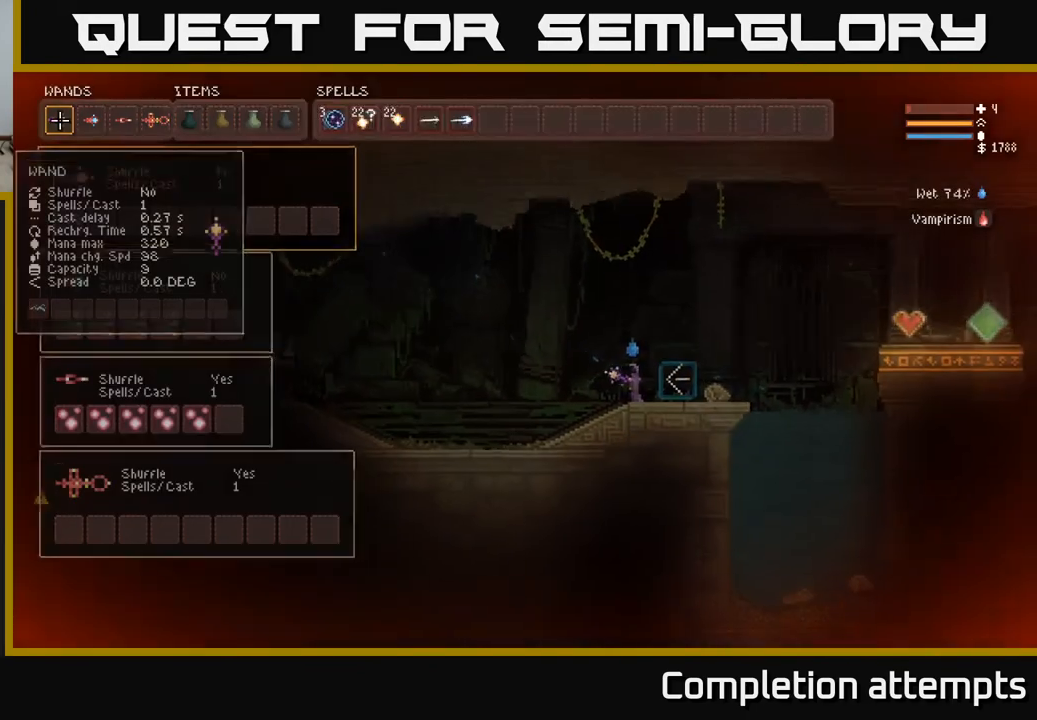
{"buttons": ["DPAD_DOWN"], "left_stick": "center", "right_stick": "center", "events": [[17, "SELECT", "up"], [217, "DPAD_DOWN", "down"], [333, "DPAD_DOWN", "up"], [417, "DPAD_DOWN", "down"]]}
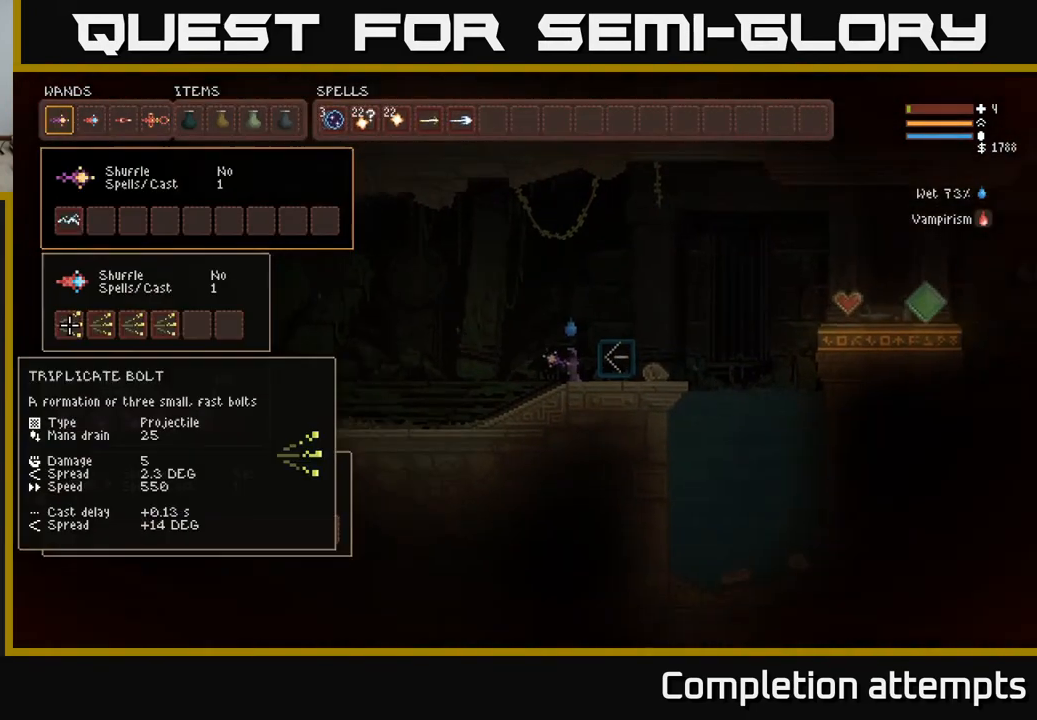
{"buttons": [], "left_stick": "center", "right_stick": "center", "events": [[17, "DPAD_DOWN", "up"], [300, "DPAD_UP", "down"], [417, "DPAD_UP", "up"]]}
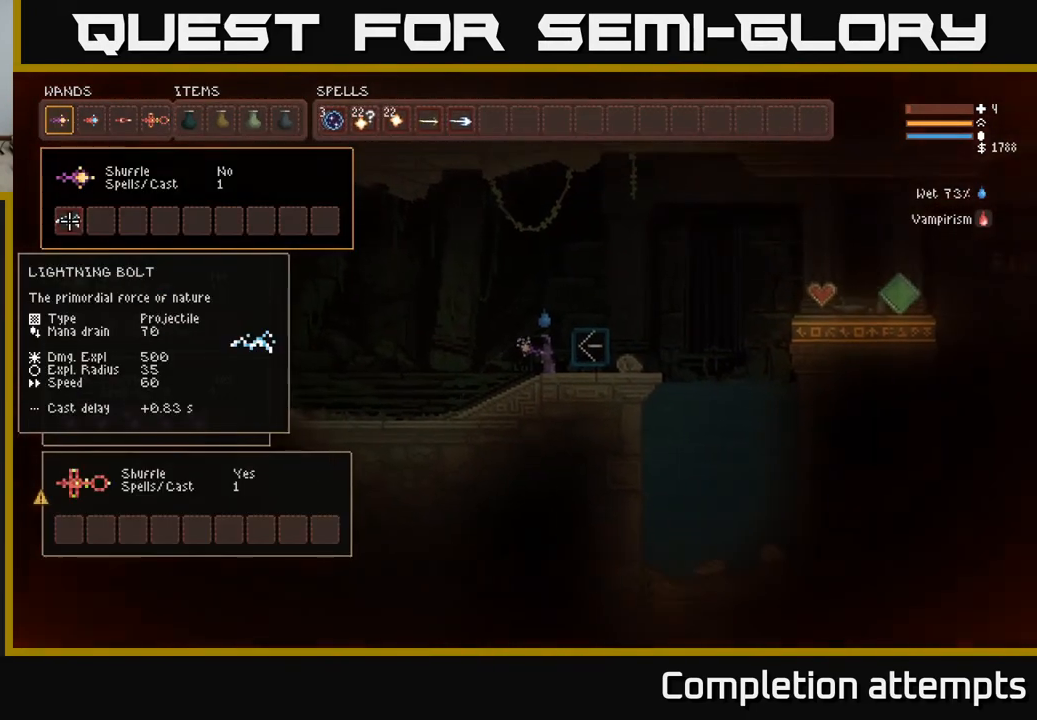
{"buttons": ["DPAD_LEFT"], "left_stick": "center", "right_stick": "center", "events": [[100, "DPAD_RIGHT", "down"], [117, "DPAD_UP", "down"], [167, "DPAD_RIGHT", "up"], [167, "DPAD_UP", "up"], [500, "DPAD_LEFT", "down"]]}
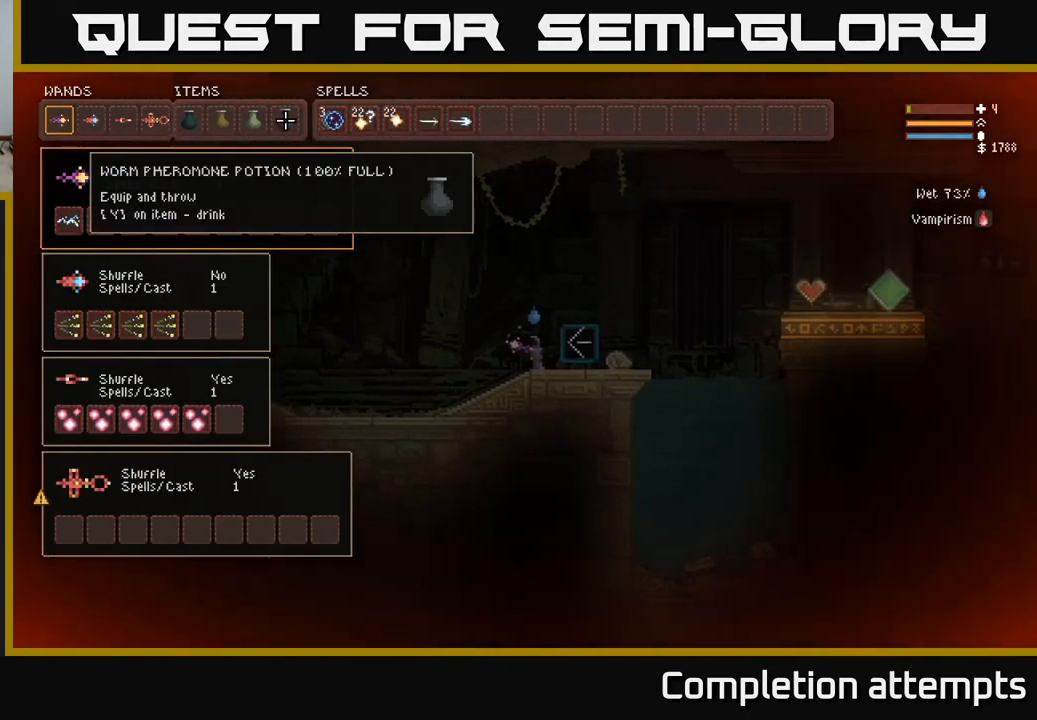
{"buttons": [], "left_stick": "center", "right_stick": "center", "events": [[117, "DPAD_LEFT", "up"], [183, "DPAD_LEFT", "down"], [283, "DPAD_LEFT", "up"], [350, "DPAD_LEFT", "down"], [433, "DPAD_LEFT", "up"]]}
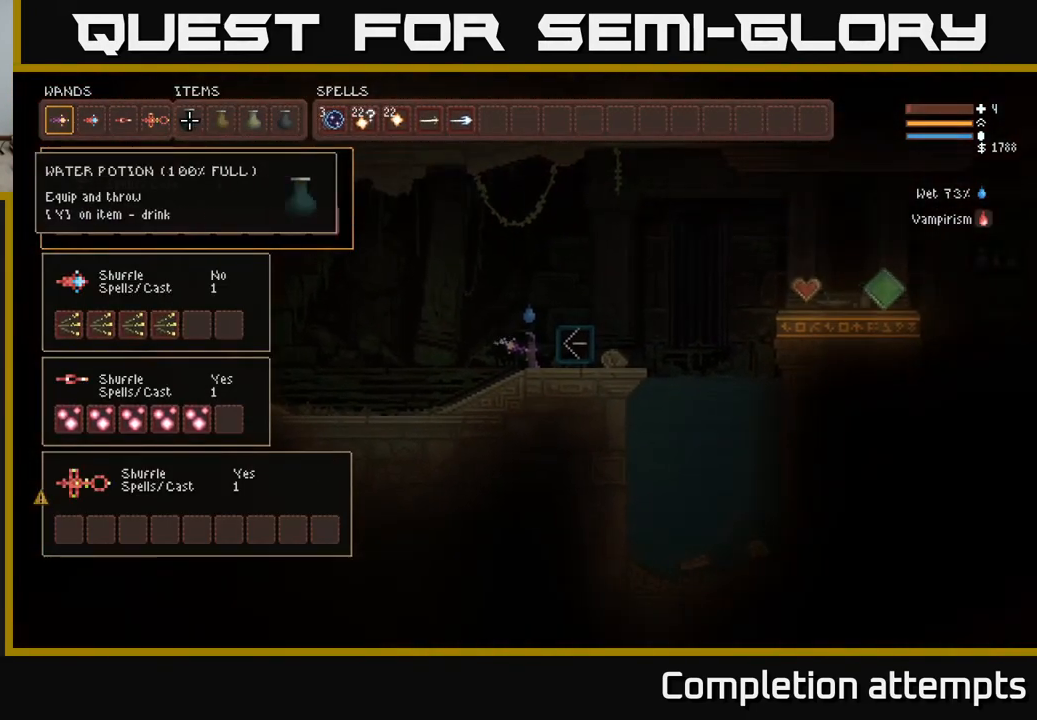
{"buttons": ["DPAD_LEFT"], "left_stick": "center", "right_stick": "center", "events": [[17, "DPAD_LEFT", "down"], [83, "DPAD_LEFT", "up"], [167, "DPAD_LEFT", "down"], [233, "DPAD_LEFT", "up"], [333, "DPAD_LEFT", "down"], [400, "DPAD_LEFT", "up"], [467, "DPAD_LEFT", "down"]]}
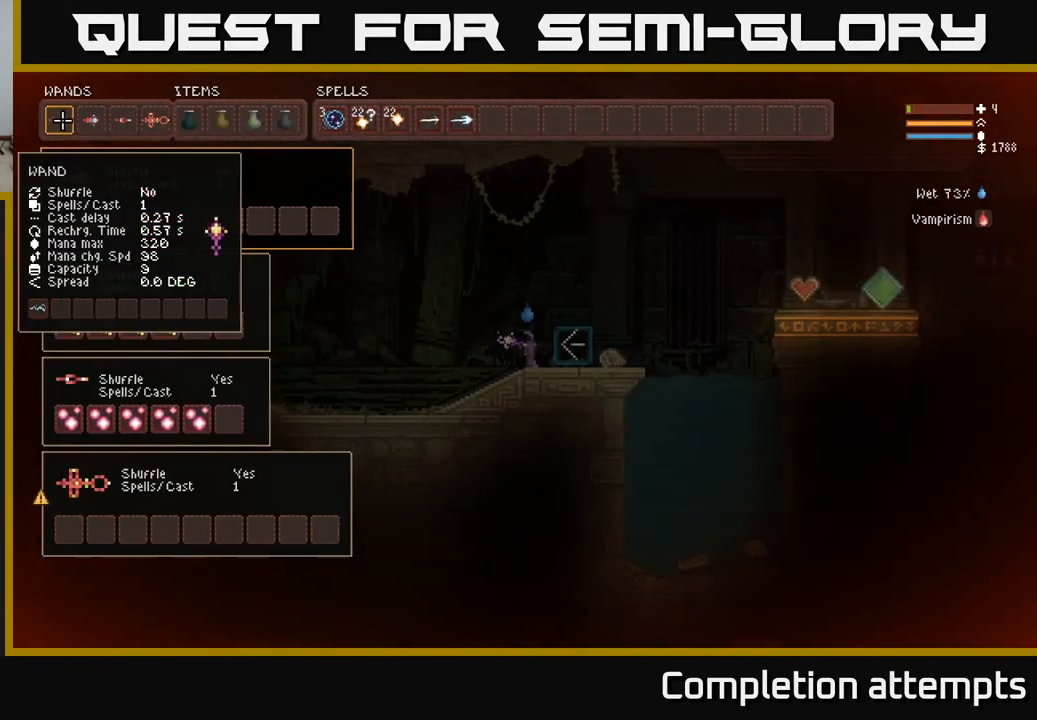
{"buttons": ["DPAD_RIGHT"], "left_stick": "center", "right_stick": "center", "events": [[83, "DPAD_LEFT", "up"], [200, "B", "down"], [267, "B", "up"], [300, "DPAD_RIGHT", "down"], [383, "DPAD_RIGHT", "up"], [450, "DPAD_RIGHT", "down"]]}
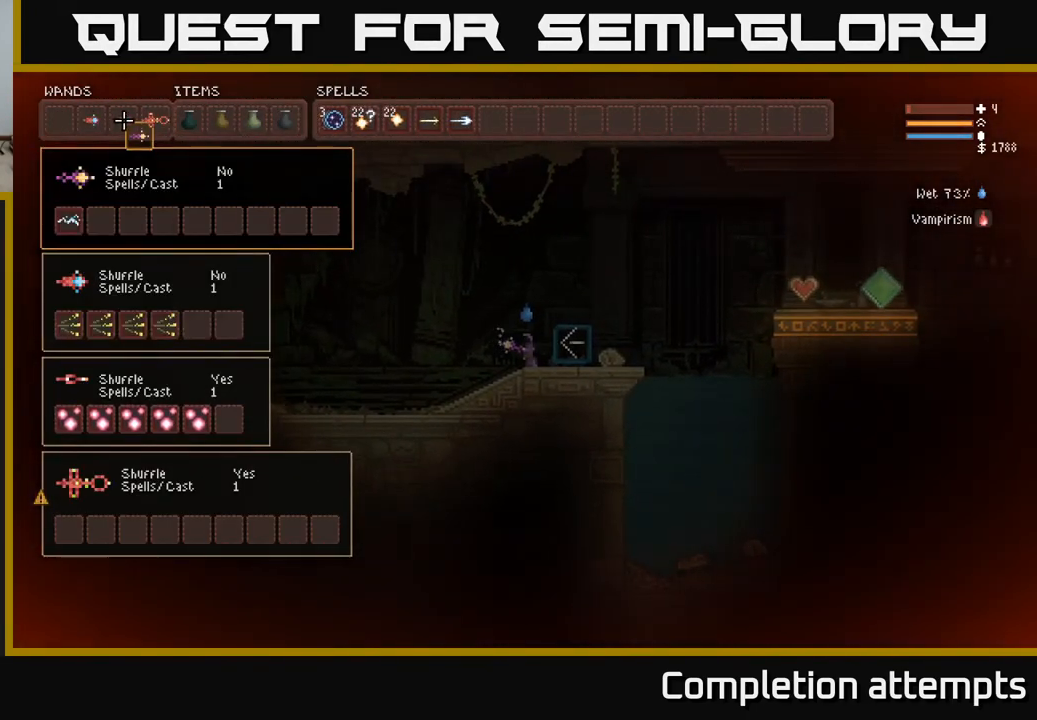
{"buttons": [], "left_stick": "center", "right_stick": "center", "events": [[50, "DPAD_RIGHT", "up"], [133, "B", "down"], [250, "B", "up"]]}
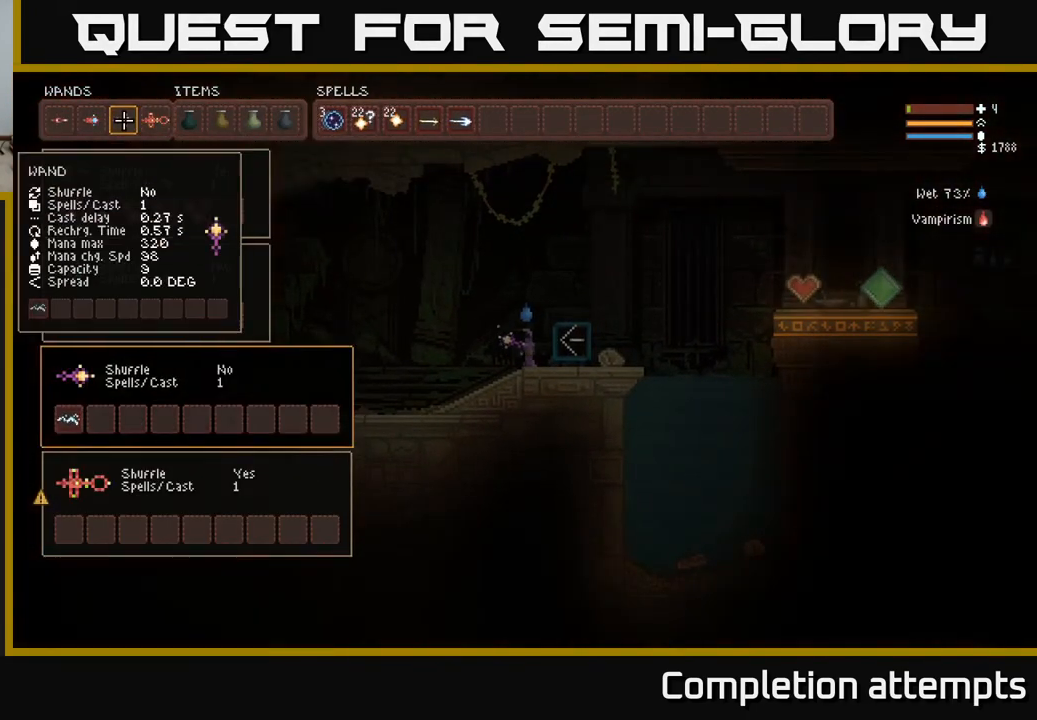
{"buttons": [], "left_stick": "center", "right_stick": "center", "events": [[133, "DPAD_LEFT", "down"], [233, "DPAD_LEFT", "up"], [333, "DPAD_LEFT", "down"], [450, "DPAD_LEFT", "up"]]}
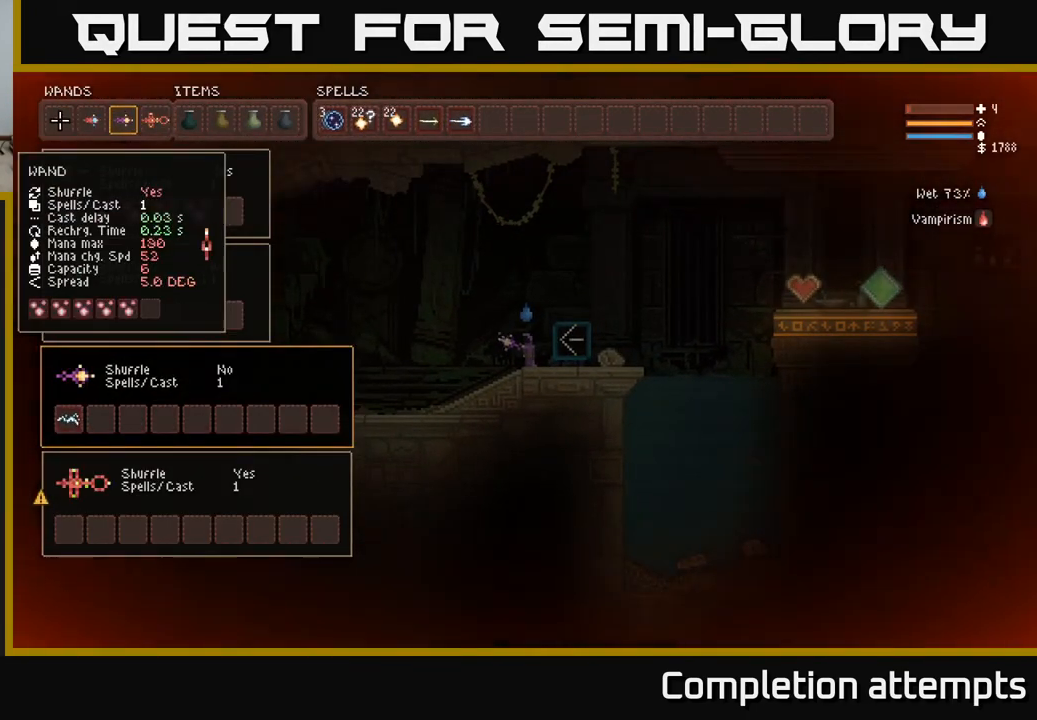
{"buttons": [], "left_stick": "center", "right_stick": "center", "events": [[67, "DPAD_RIGHT", "down"], [200, "DPAD_RIGHT", "up"], [367, "DPAD_RIGHT", "down"], [483, "DPAD_RIGHT", "up"]]}
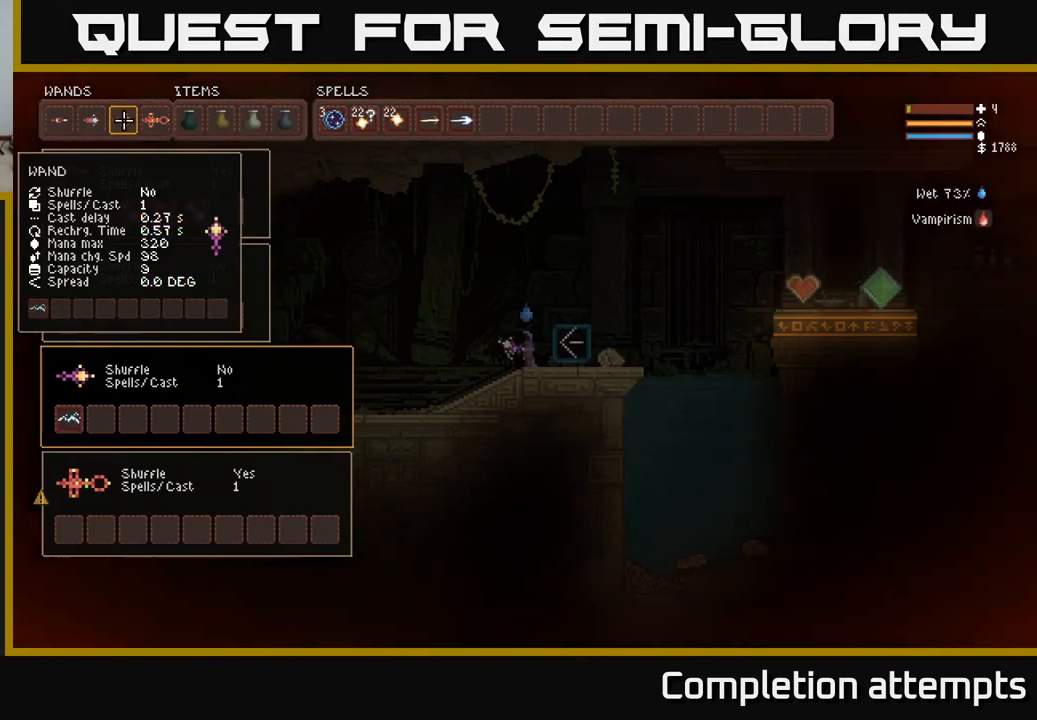
{"buttons": [], "left_stick": "center", "right_stick": "center", "events": [[183, "DPAD_LEFT", "down"], [300, "B", "down"], [300, "DPAD_LEFT", "up"], [350, "B", "up"]]}
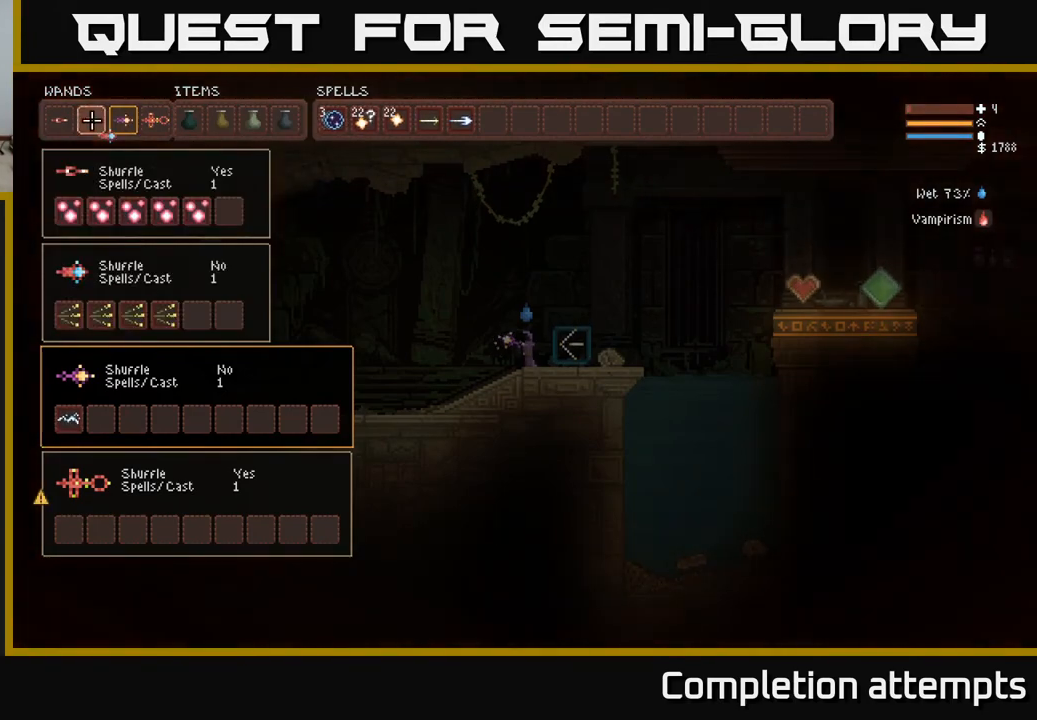
{"buttons": ["DPAD_LEFT"], "left_stick": "center", "right_stick": "center", "events": [[183, "DPAD_RIGHT", "down"], [283, "DPAD_RIGHT", "up"], [433, "DPAD_LEFT", "down"]]}
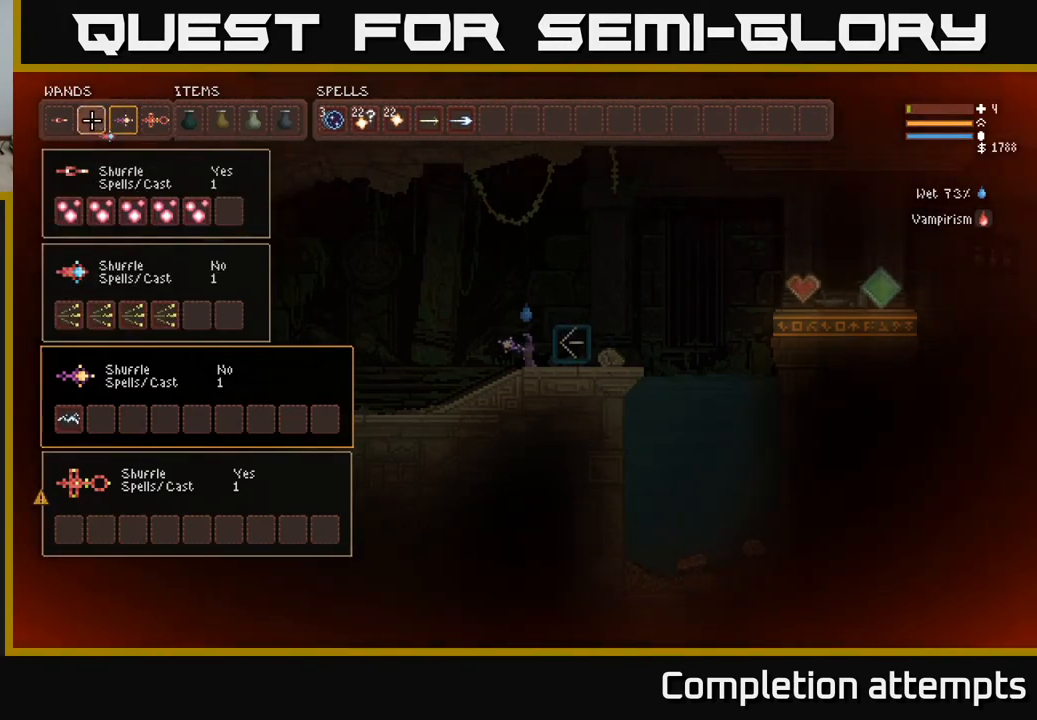
{"buttons": ["DPAD_LEFT"], "left_stick": "center", "right_stick": "center", "events": [[17, "DPAD_LEFT", "up"], [150, "B", "down"], [233, "B", "up"], [267, "DPAD_RIGHT", "down"], [350, "DPAD_RIGHT", "up"], [367, "B", "down"], [450, "B", "up"], [483, "DPAD_LEFT", "down"]]}
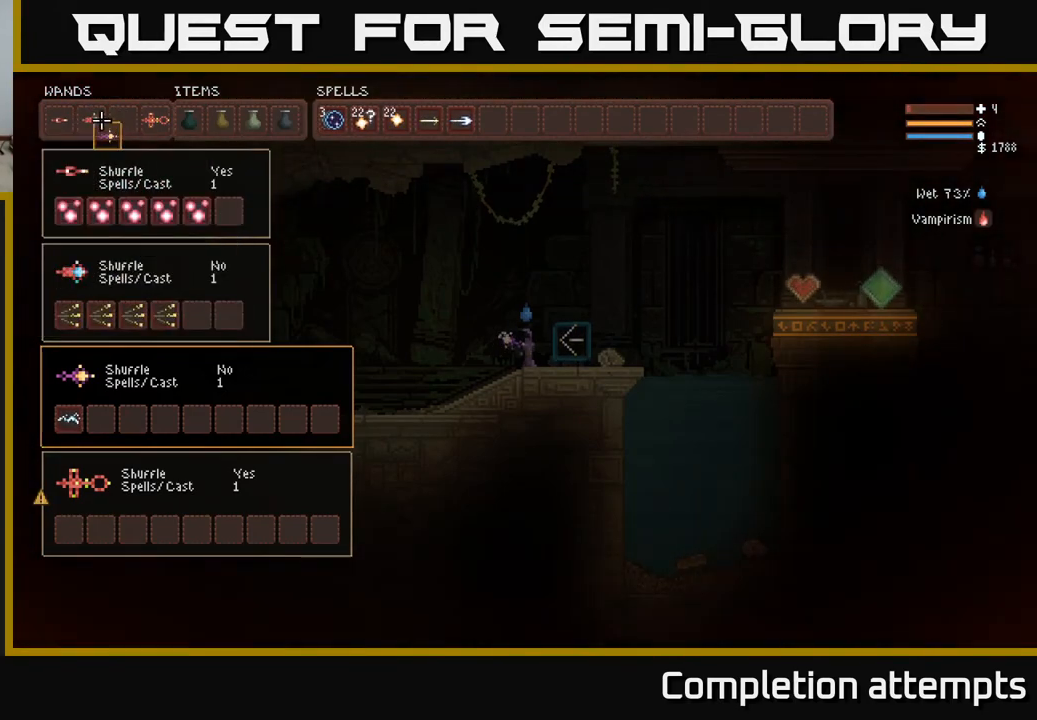
{"buttons": ["B"], "left_stick": "center", "right_stick": "center", "events": [[67, "B", "down"], [100, "DPAD_LEFT", "up"], [167, "B", "up"], [300, "DPAD_LEFT", "down"], [417, "DPAD_LEFT", "up"], [467, "B", "down"]]}
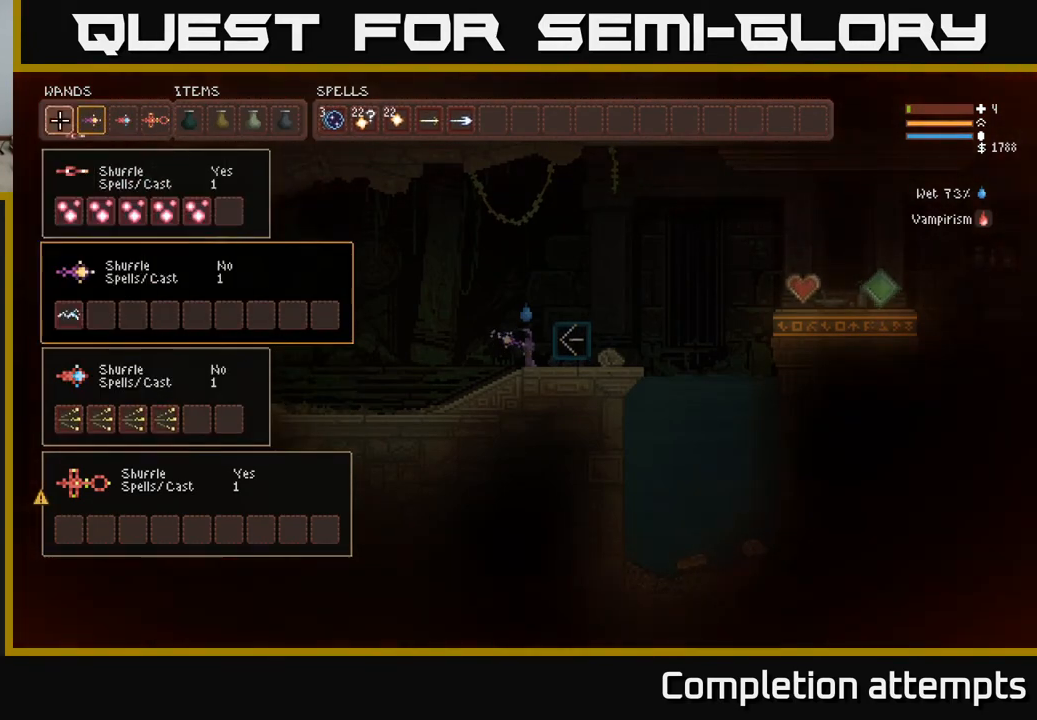
{"buttons": [], "left_stick": "center", "right_stick": "center", "events": [[83, "B", "up"], [83, "DPAD_RIGHT", "down"], [183, "DPAD_RIGHT", "up"], [283, "DPAD_RIGHT", "down"], [383, "DPAD_RIGHT", "up"]]}
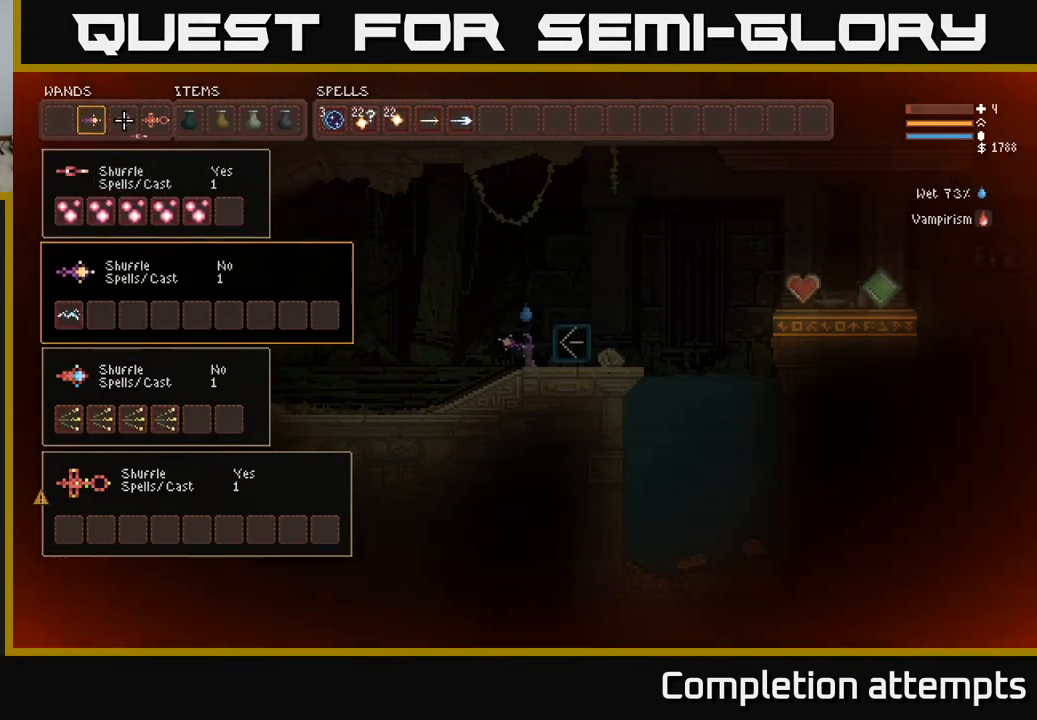
{"buttons": [], "left_stick": "center", "right_stick": "center", "events": []}
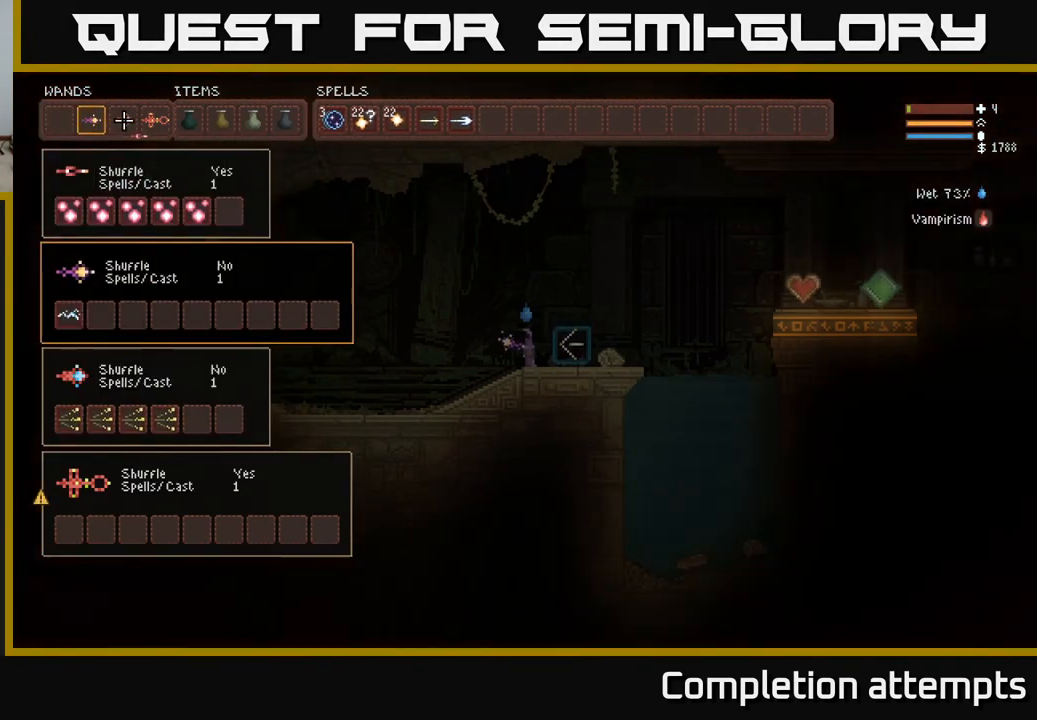
{"buttons": [], "left_stick": "center", "right_stick": "center", "events": [[300, "B", "down"], [383, "B", "up"]]}
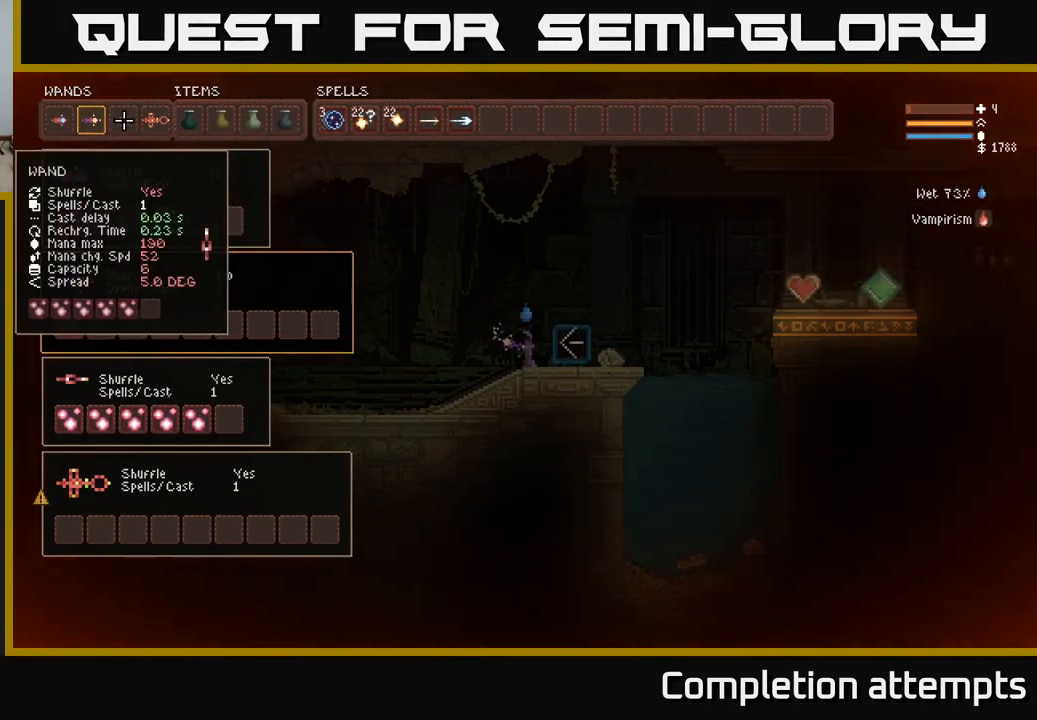
{"buttons": ["DPAD_LEFT"], "left_stick": "center", "right_stick": "center", "events": [[67, "DPAD_RIGHT", "down"], [183, "DPAD_RIGHT", "up"], [450, "DPAD_LEFT", "down"]]}
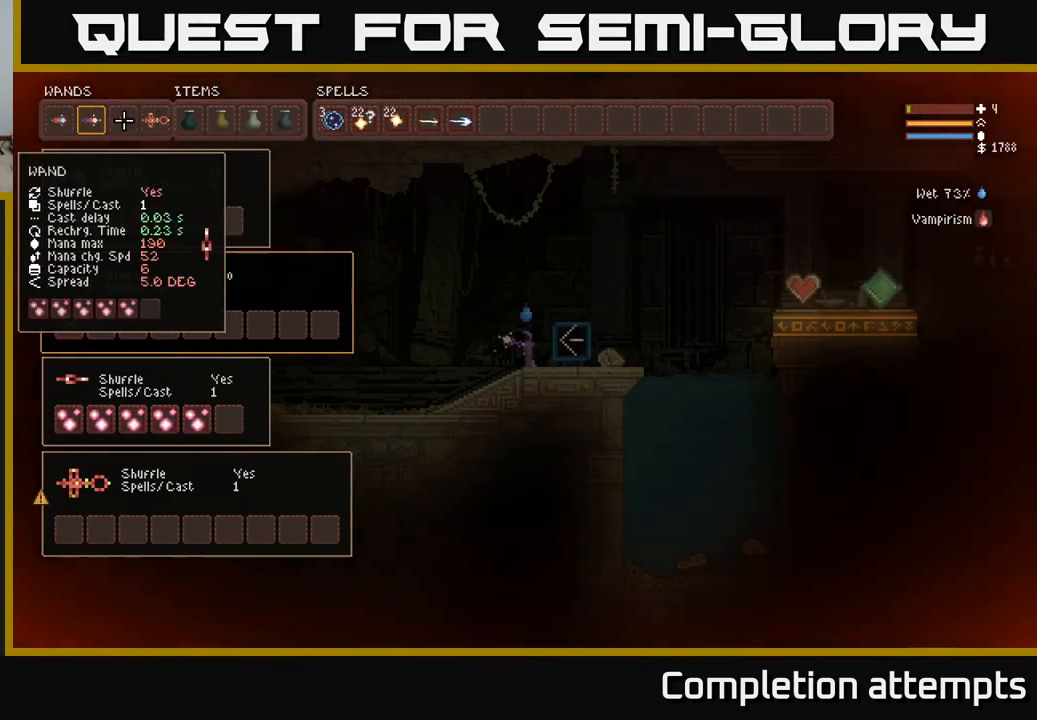
{"buttons": [], "left_stick": "center", "right_stick": "center", "events": [[33, "DPAD_LEFT", "up"], [117, "DPAD_LEFT", "down"], [217, "DPAD_LEFT", "up"], [333, "DPAD_LEFT", "down"], [450, "DPAD_LEFT", "up"]]}
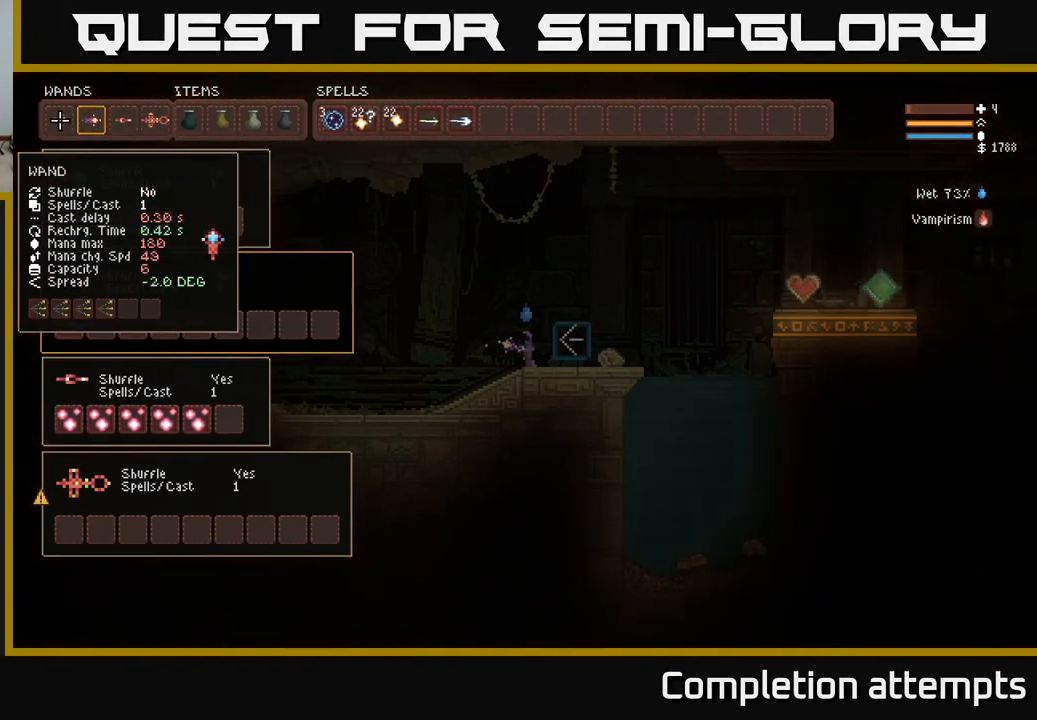
{"buttons": ["DPAD_RIGHT"], "left_stick": "center", "right_stick": "center", "events": [[150, "B", "down"], [217, "B", "up"], [317, "DPAD_RIGHT", "down"], [383, "DPAD_RIGHT", "up"], [467, "DPAD_RIGHT", "down"]]}
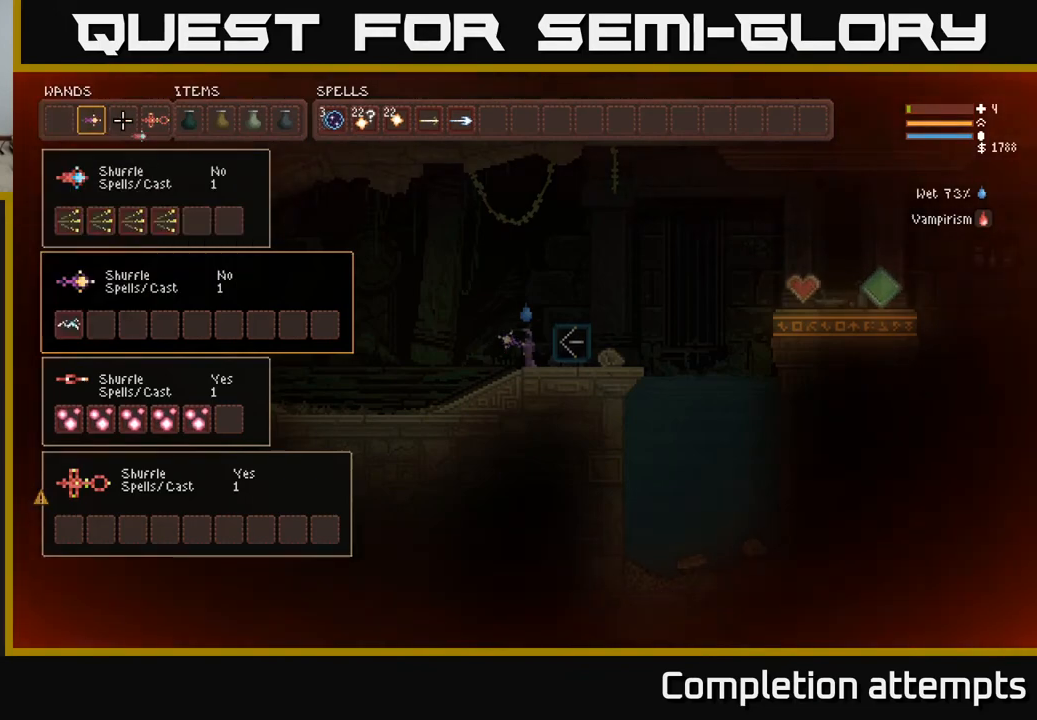
{"buttons": [], "left_stick": "center", "right_stick": "center", "events": [[33, "DPAD_RIGHT", "up"], [100, "DPAD_RIGHT", "down"], [217, "DPAD_RIGHT", "up"], [283, "B", "down"], [367, "B", "up"]]}
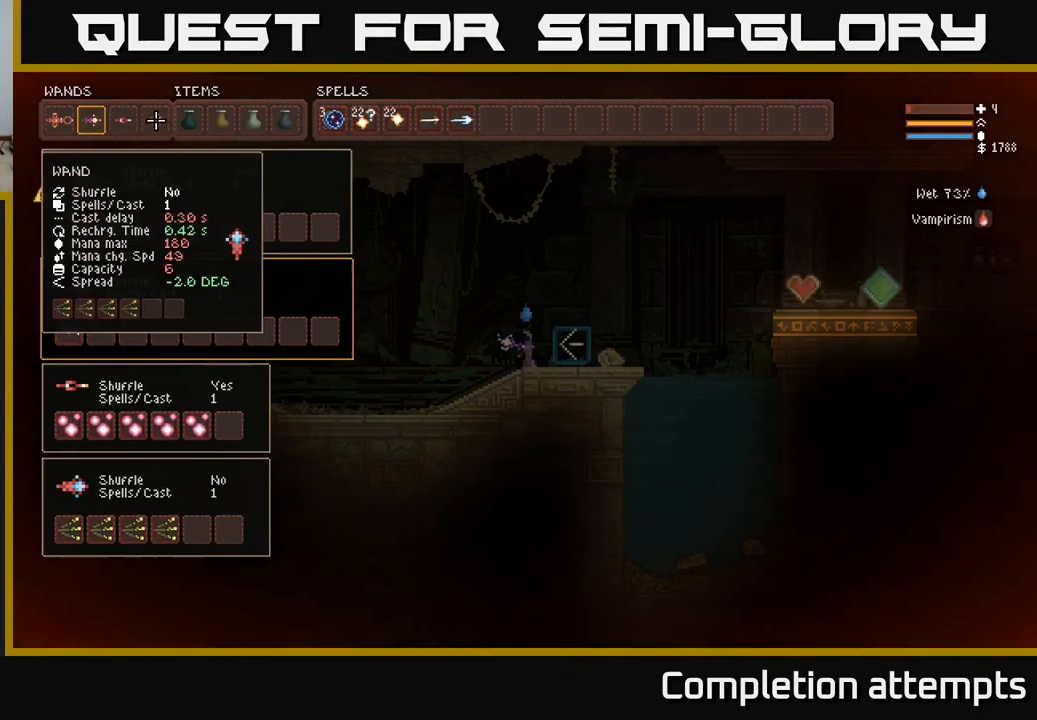
{"buttons": [], "left_stick": "center", "right_stick": "center", "events": []}
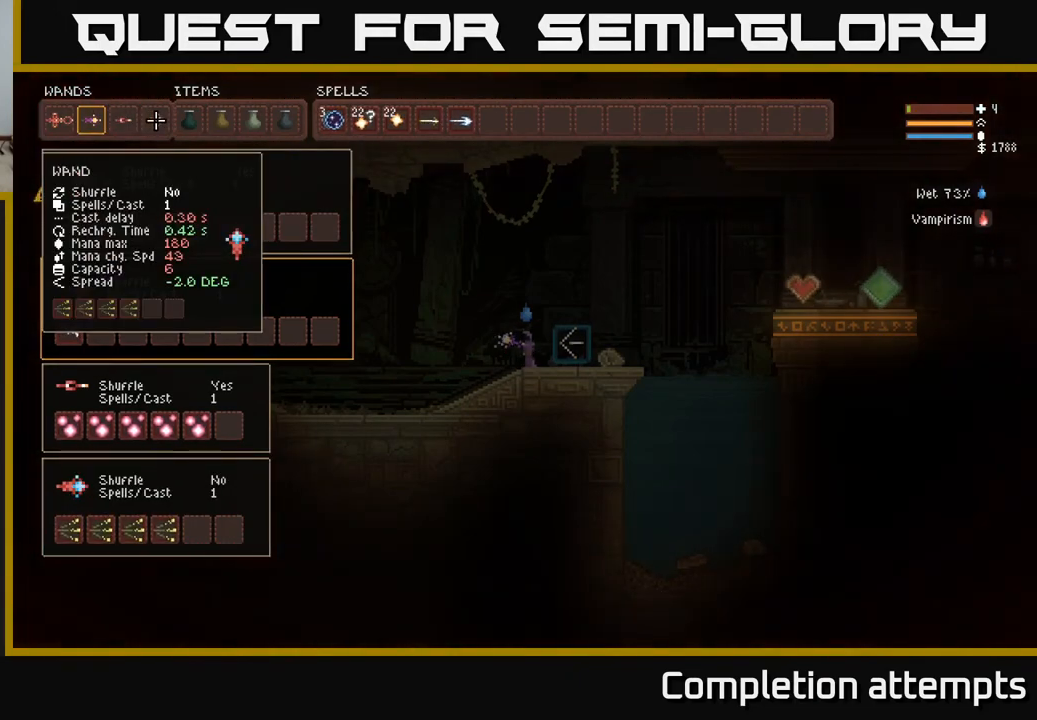
{"buttons": ["DPAD_LEFT"], "left_stick": "center", "right_stick": "center", "events": [[450, "DPAD_LEFT", "down"]]}
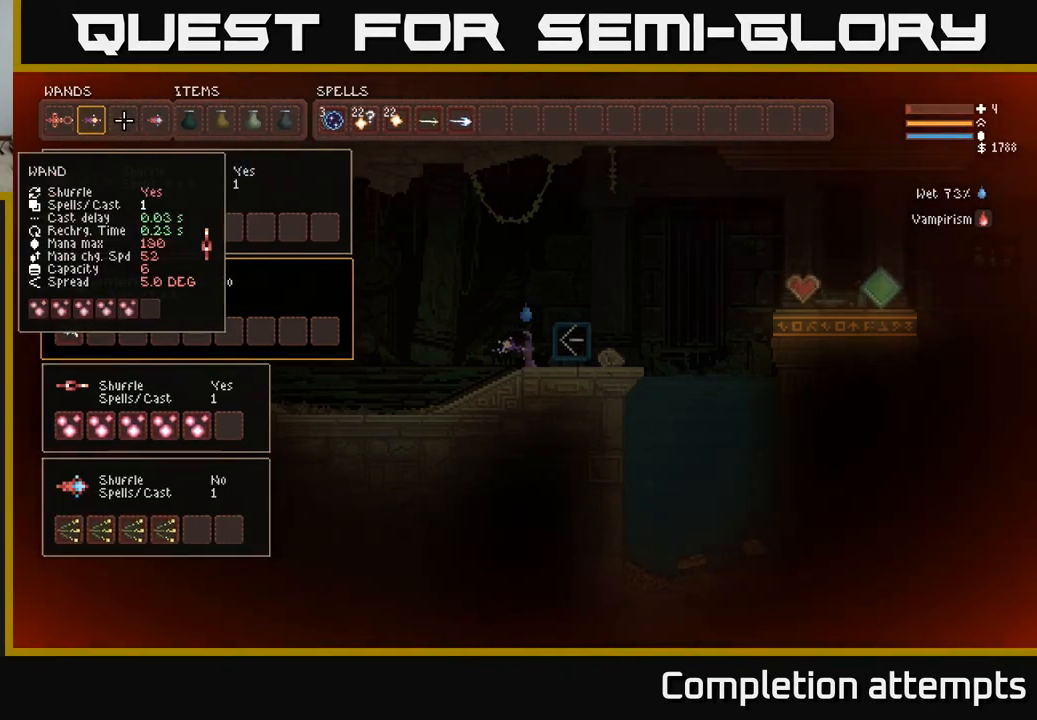
{"buttons": [], "left_stick": "center", "right_stick": "center", "events": [[17, "DPAD_LEFT", "up"], [300, "DPAD_LEFT", "down"], [417, "DPAD_LEFT", "up"]]}
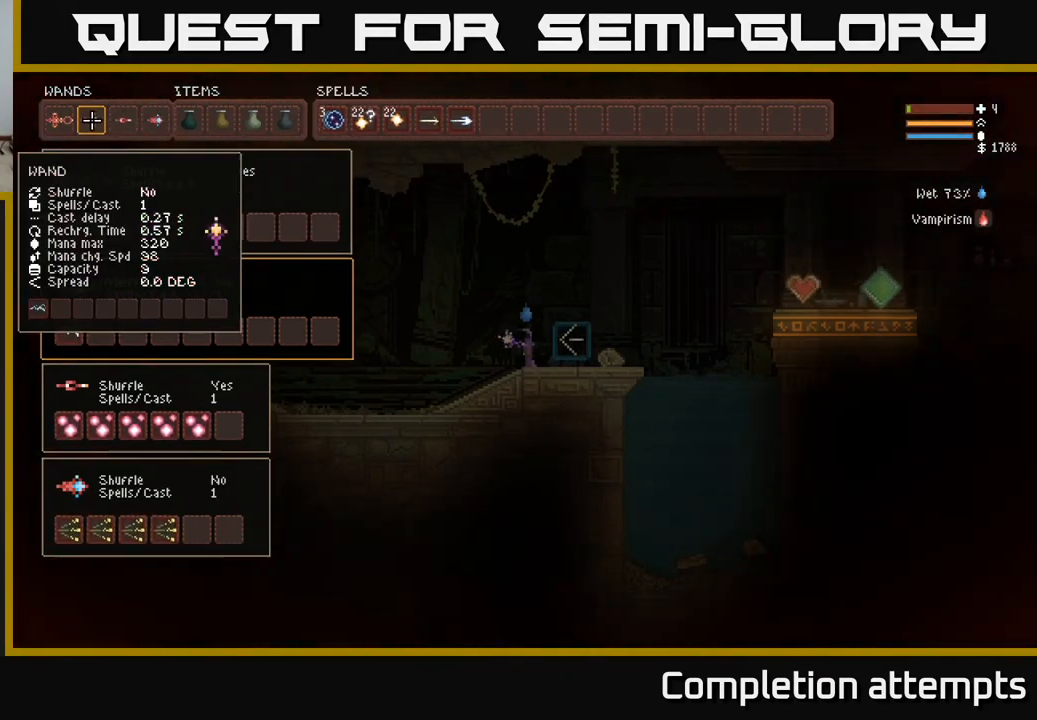
{"buttons": [], "left_stick": "center", "right_stick": "center", "events": []}